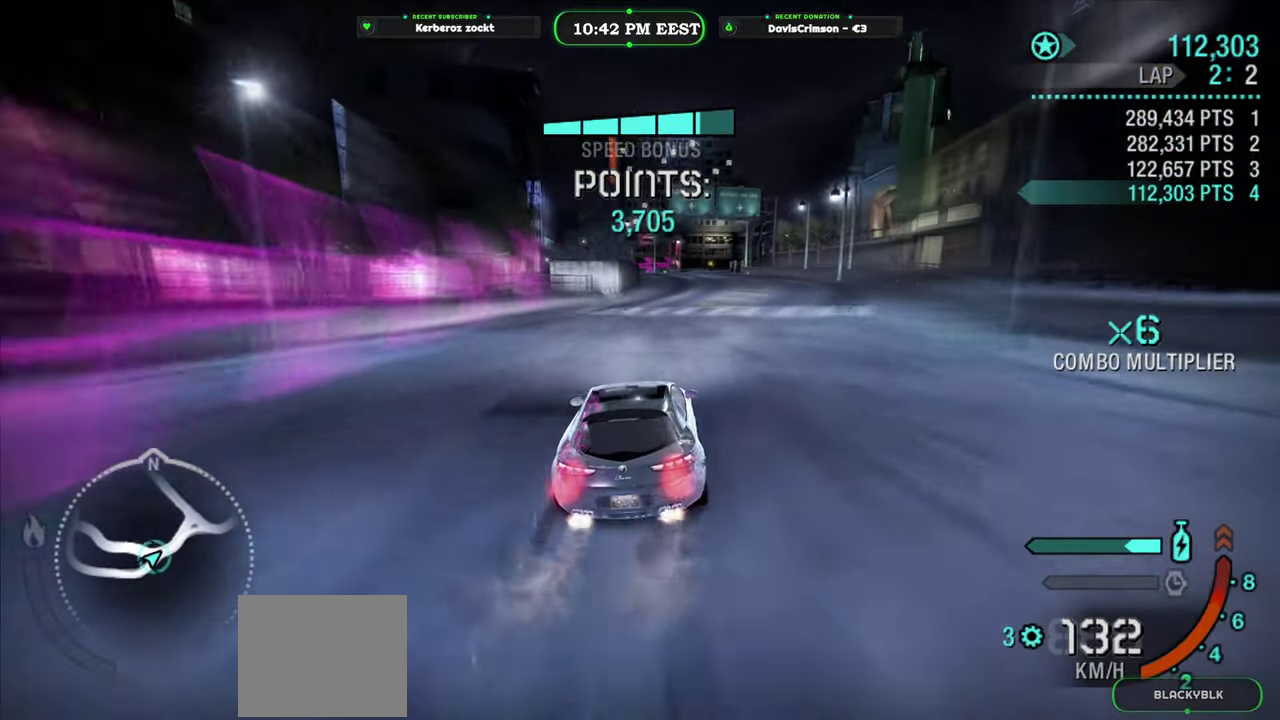
Gameplay with a controller (Xbox layout); each line is a JSON object with the inputs held at the frame after it. "events" lists button and stick changes between this image and that frame as [ms after this image, input, new state], when the widget could be followed in between.
{"buttons": ["R2"], "left_stick": "left", "right_stick": "center"}
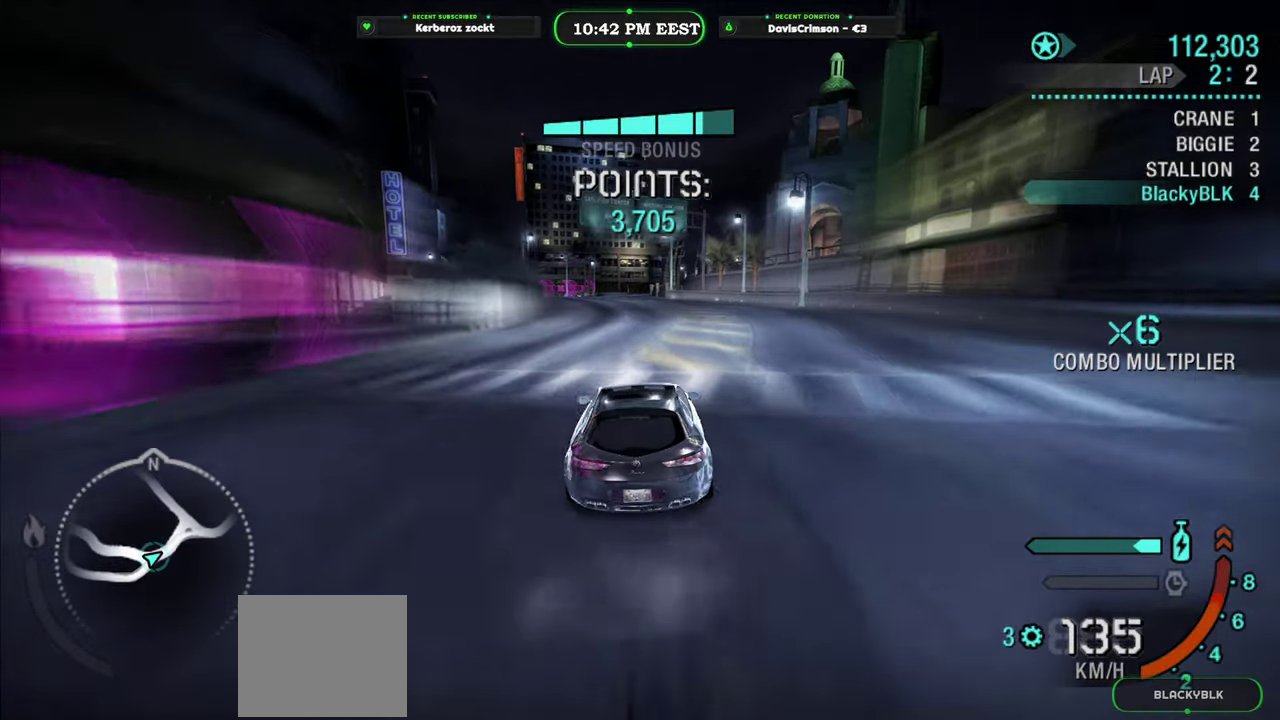
{"buttons": ["R2"], "left_stick": "left", "right_stick": "center", "events": [[150, "B", "down"], [333, "B", "up"]]}
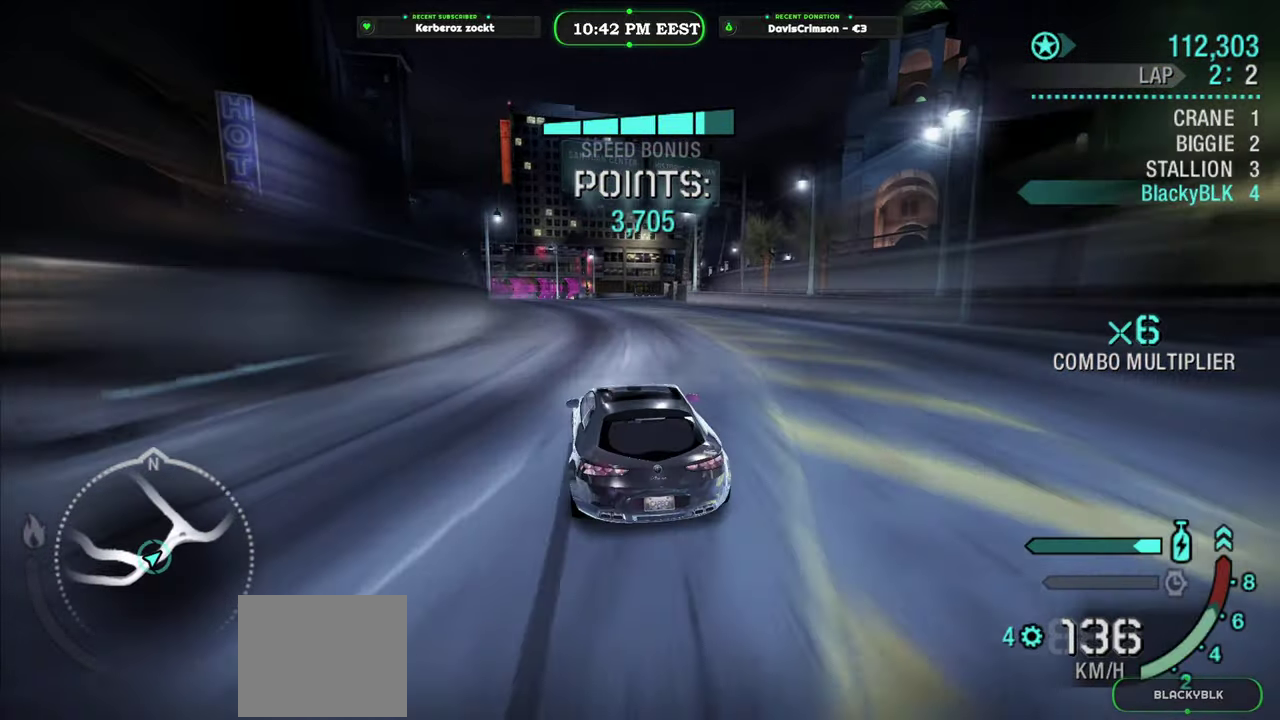
{"buttons": ["R2"], "left_stick": "right", "right_stick": "center", "events": [[367, "left_stick", "right"]]}
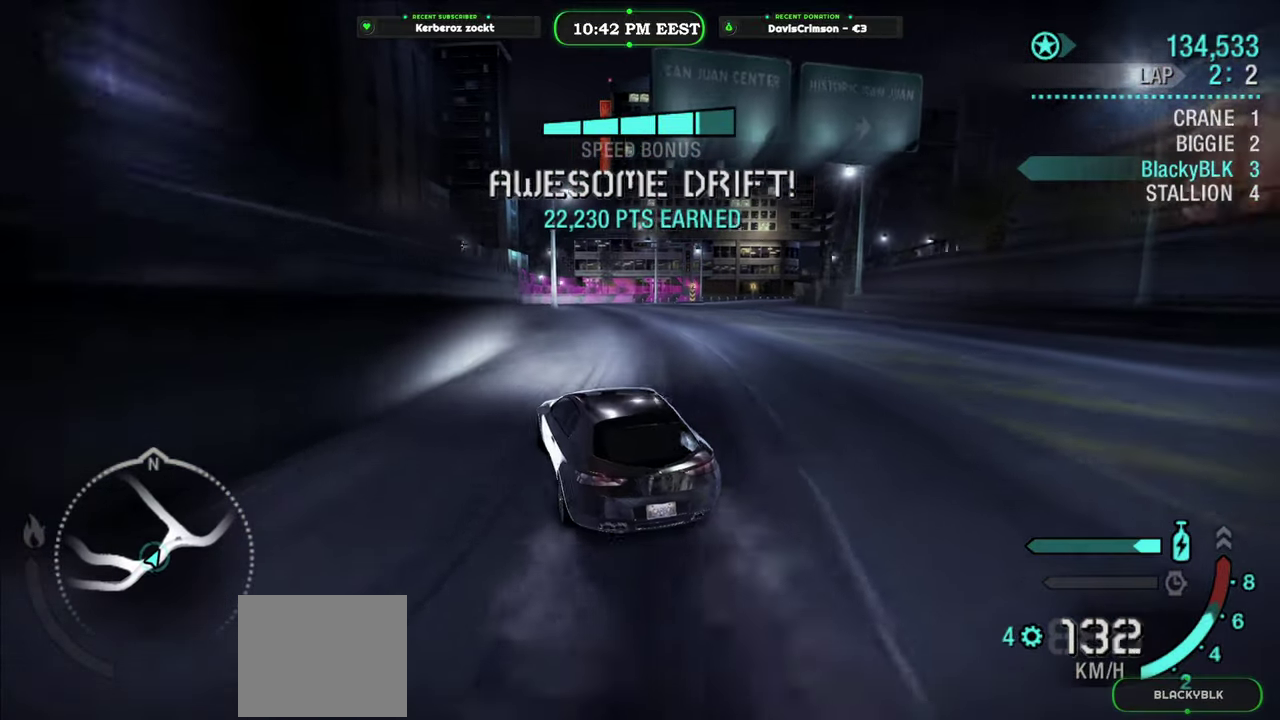
{"buttons": ["R2"], "left_stick": "right", "right_stick": "center", "events": []}
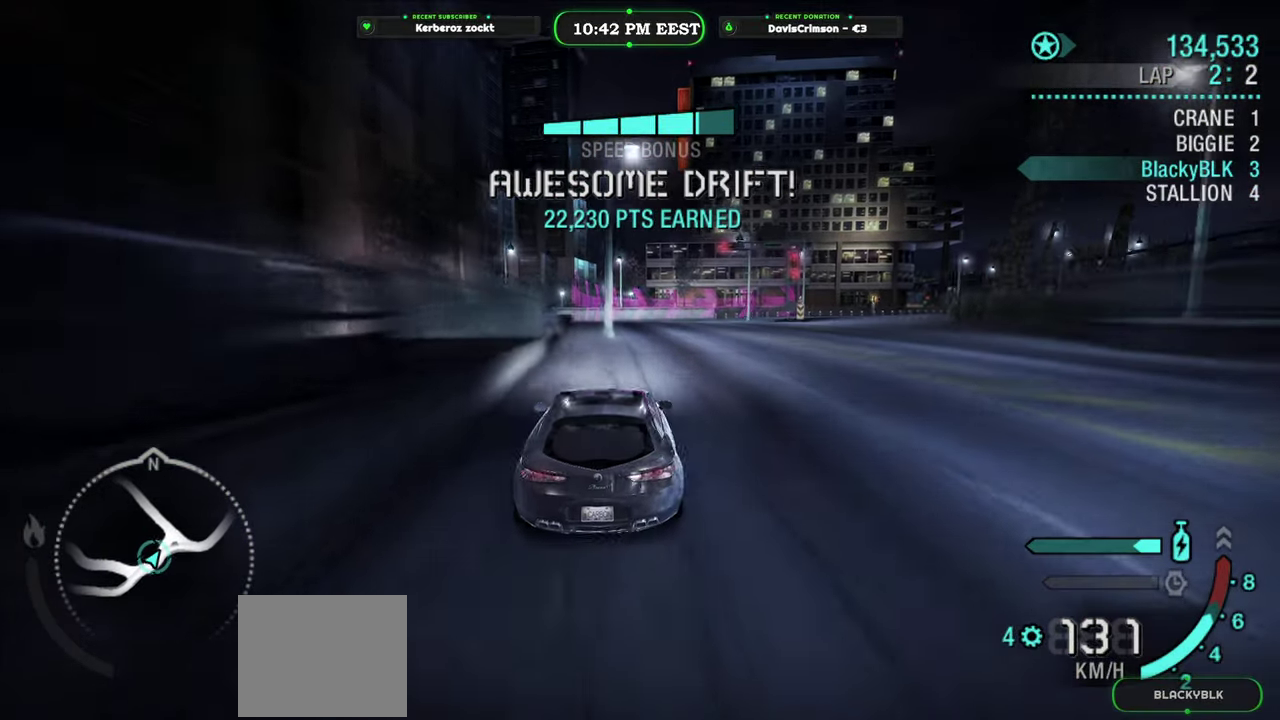
{"buttons": ["R2"], "left_stick": "right", "right_stick": "center", "events": []}
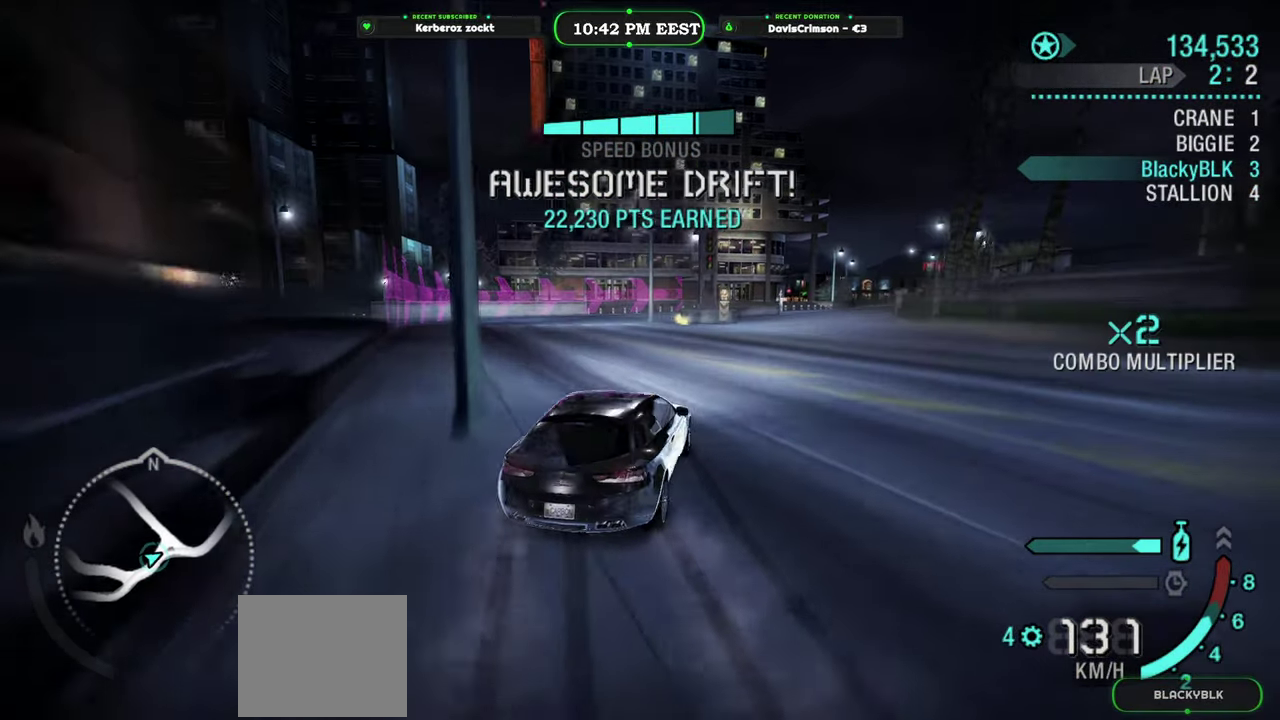
{"buttons": ["R2"], "left_stick": "center", "right_stick": "center", "events": [[400, "left_stick", "center"]]}
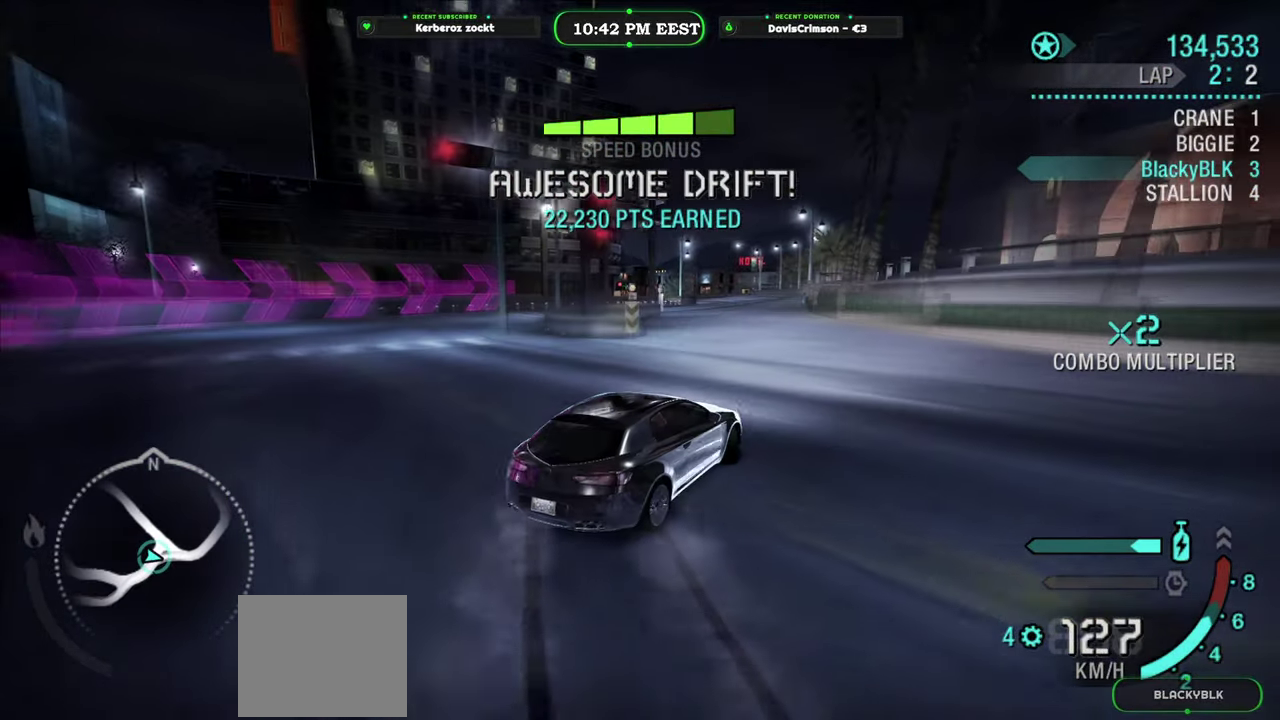
{"buttons": ["R2"], "left_stick": "center", "right_stick": "center", "events": []}
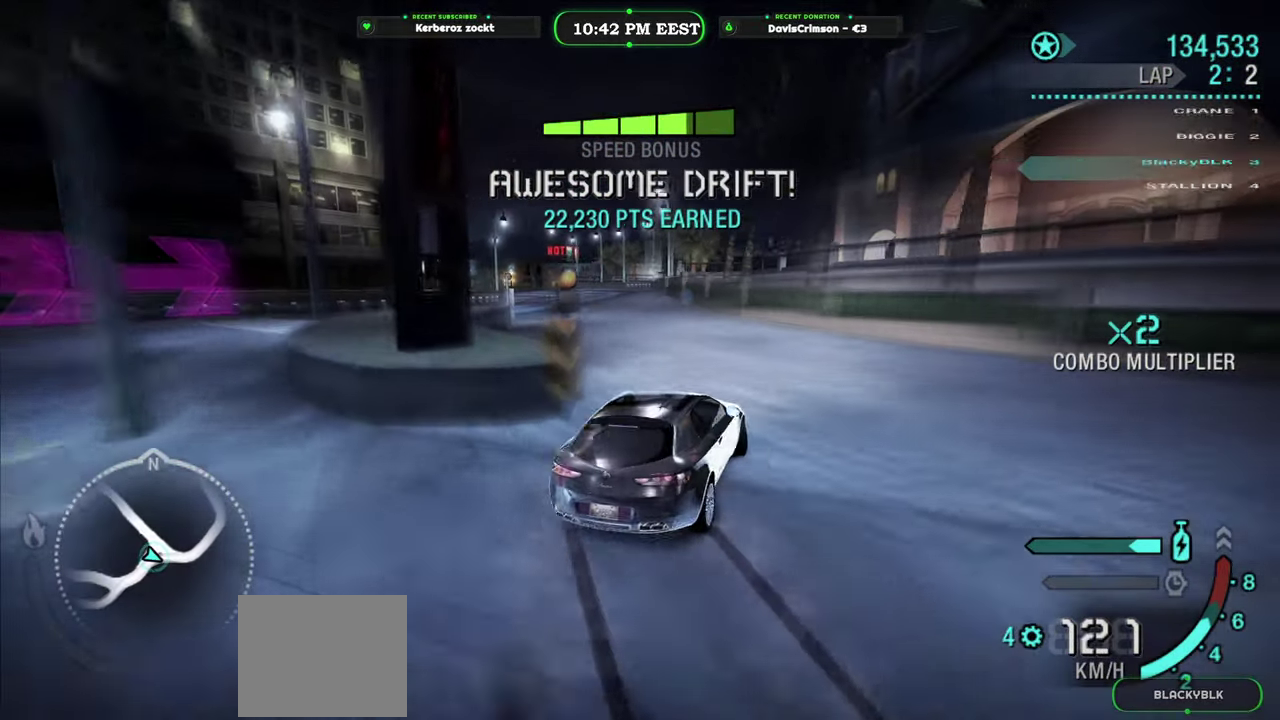
{"buttons": [], "left_stick": "left", "right_stick": "center", "events": [[433, "R2", "up"], [483, "left_stick", "left"]]}
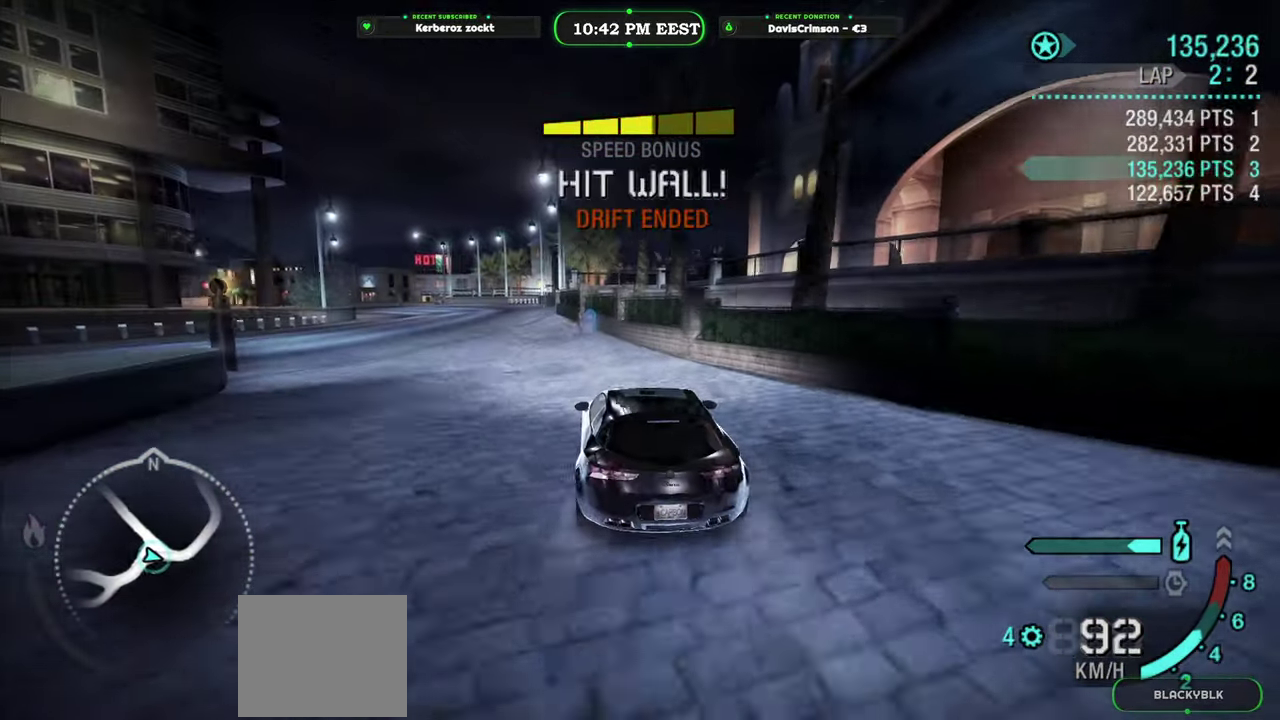
{"buttons": [], "left_stick": "center", "right_stick": "center", "events": [[100, "START", "down"], [250, "START", "up"], [267, "left_stick", "center"]]}
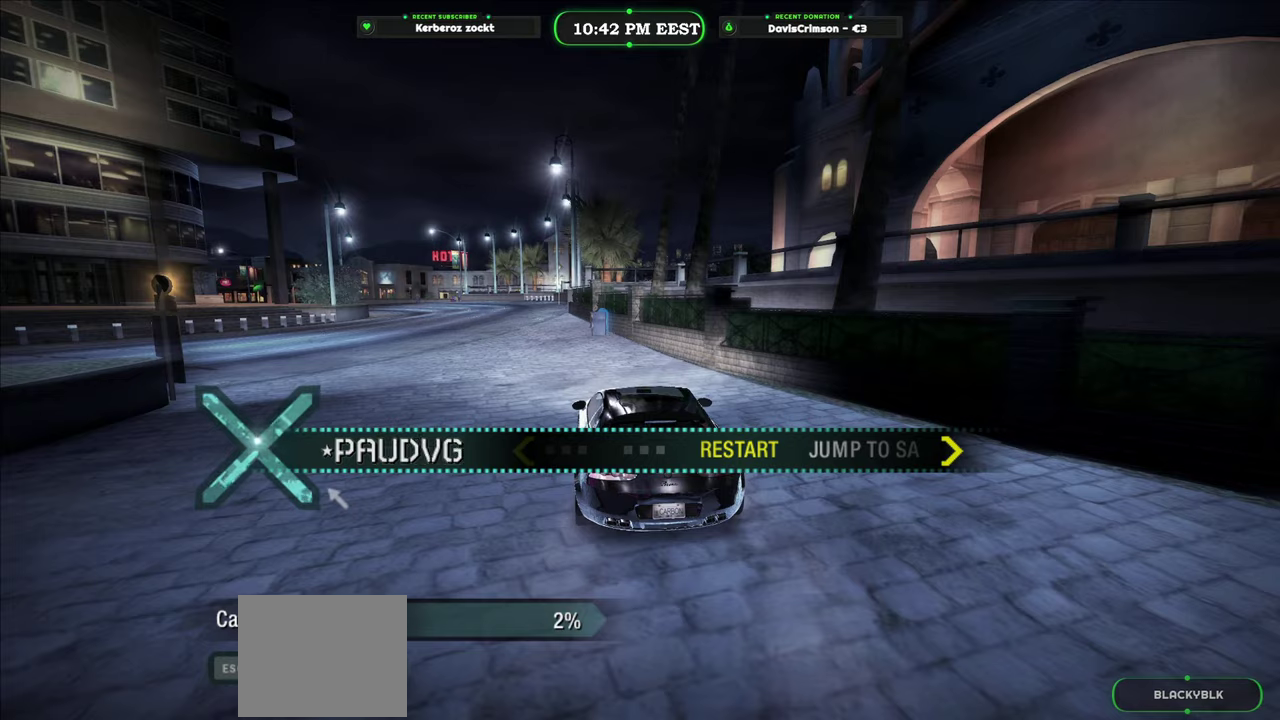
{"buttons": ["B"], "left_stick": "center", "right_stick": "center", "events": [[50, "B", "down"], [167, "B", "up"], [367, "DPAD_DOWN", "down"], [483, "DPAD_DOWN", "up"], [500, "B", "down"]]}
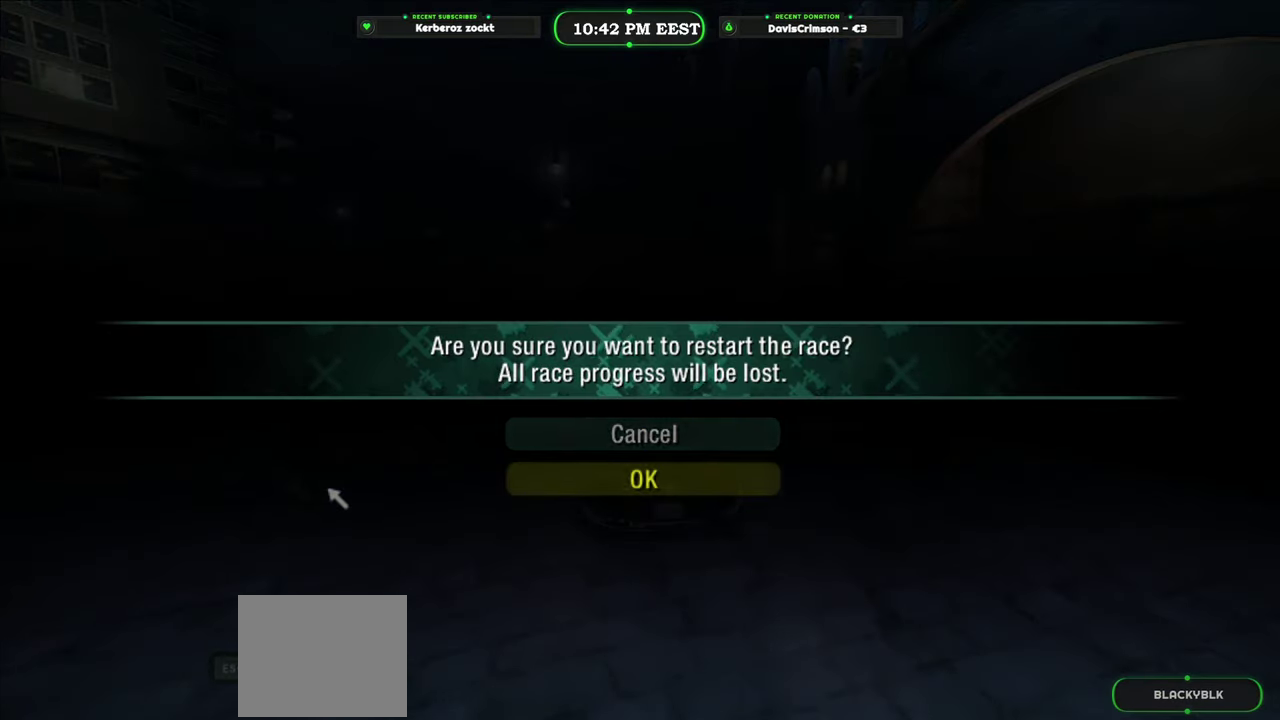
{"buttons": ["R2"], "left_stick": "center", "right_stick": "center", "events": [[100, "B", "up"], [150, "R2", "down"]]}
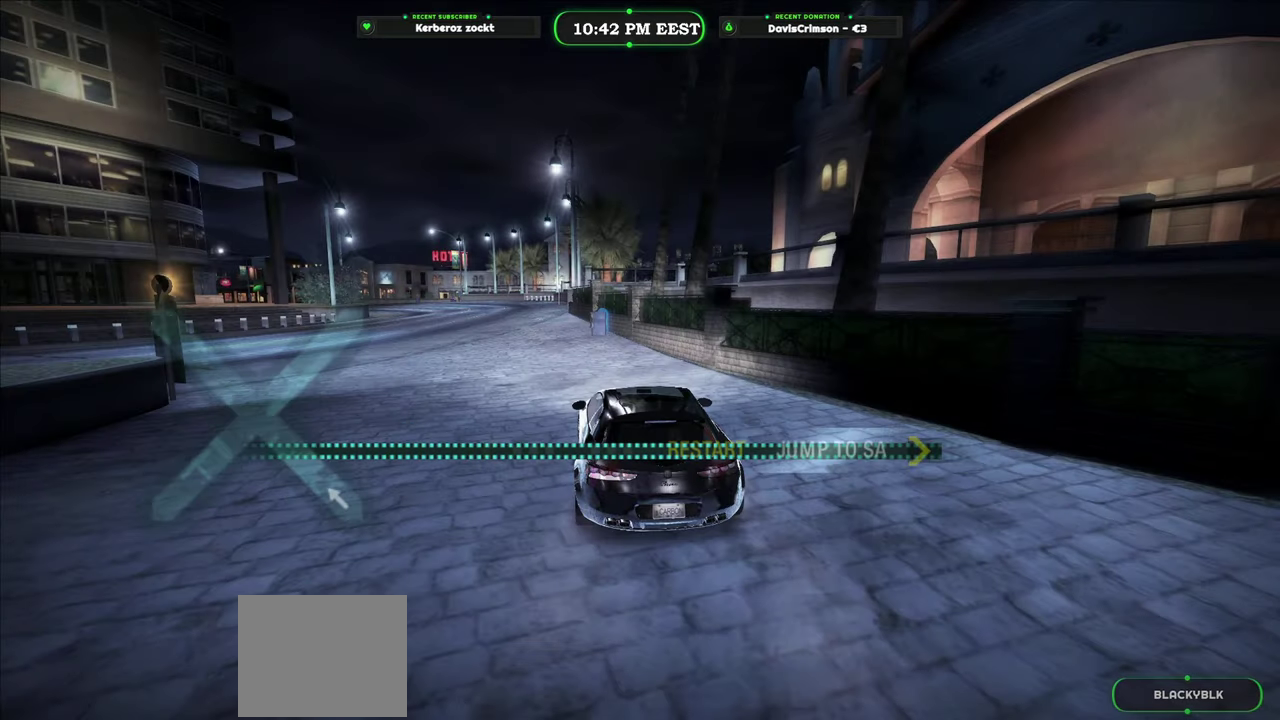
{"buttons": ["R2"], "left_stick": "center", "right_stick": "center", "events": []}
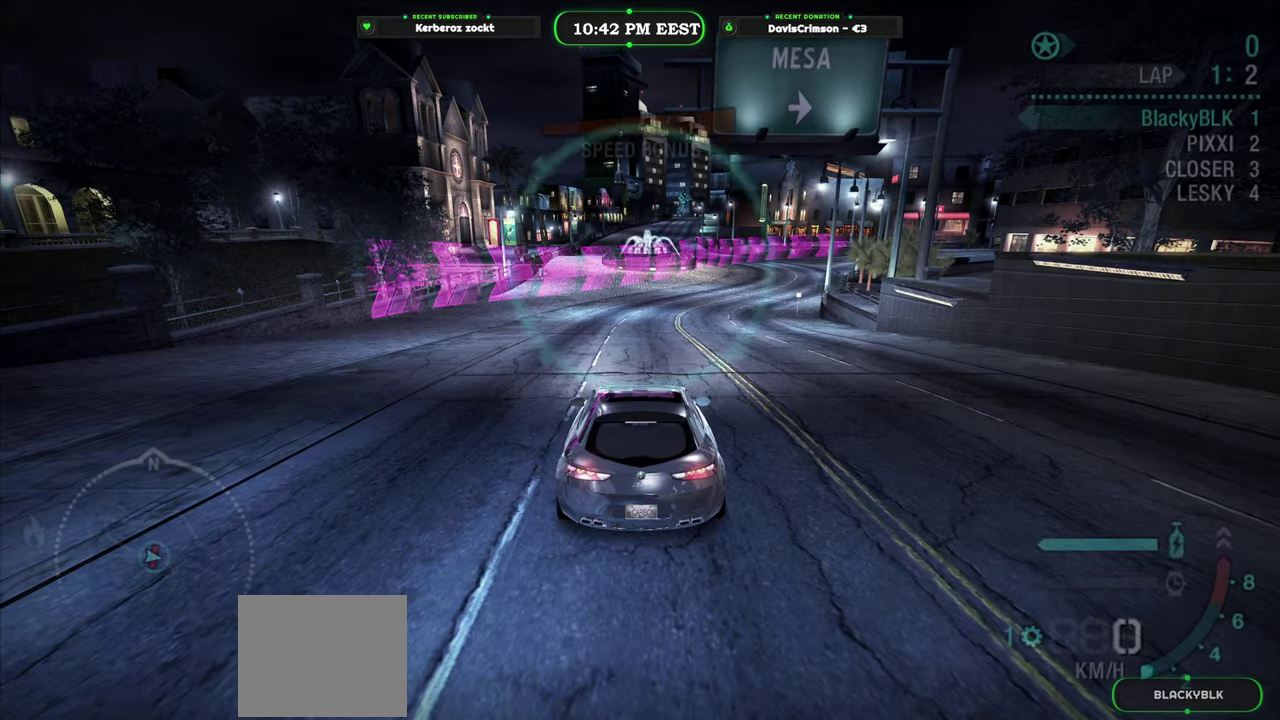
{"buttons": ["R2"], "left_stick": "center", "right_stick": "center", "events": []}
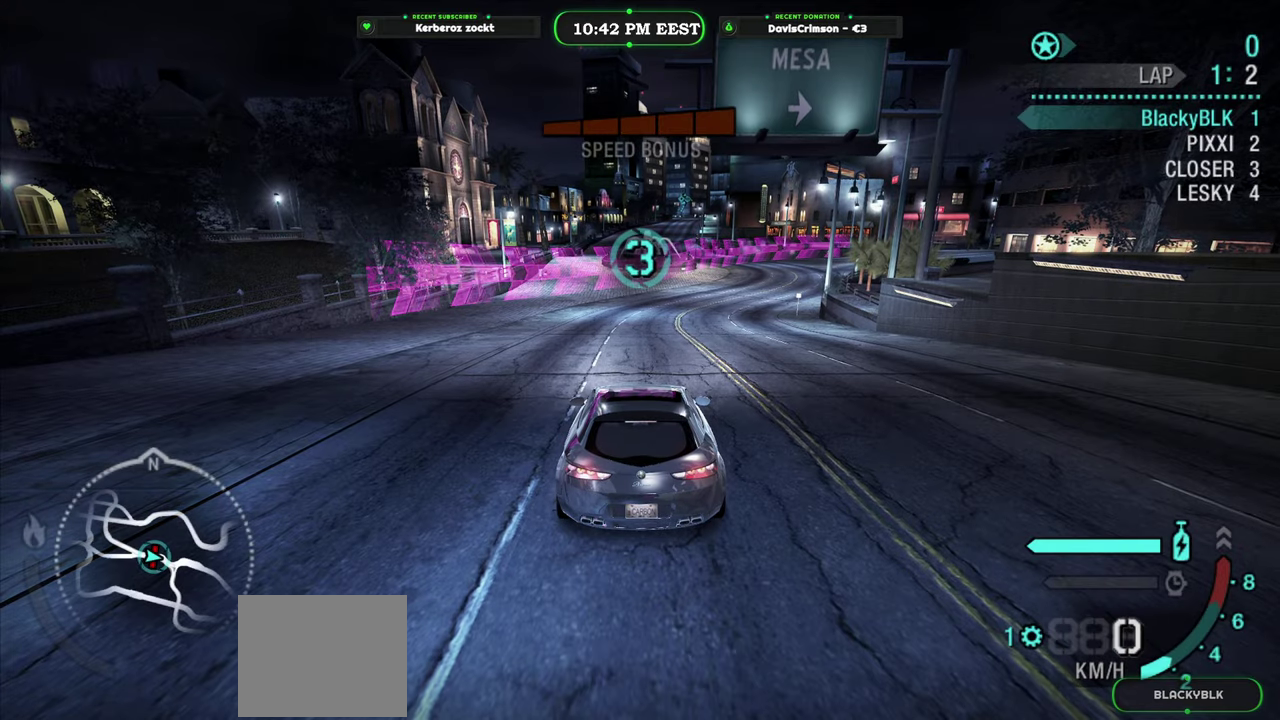
{"buttons": ["R2"], "left_stick": "center", "right_stick": "center", "events": []}
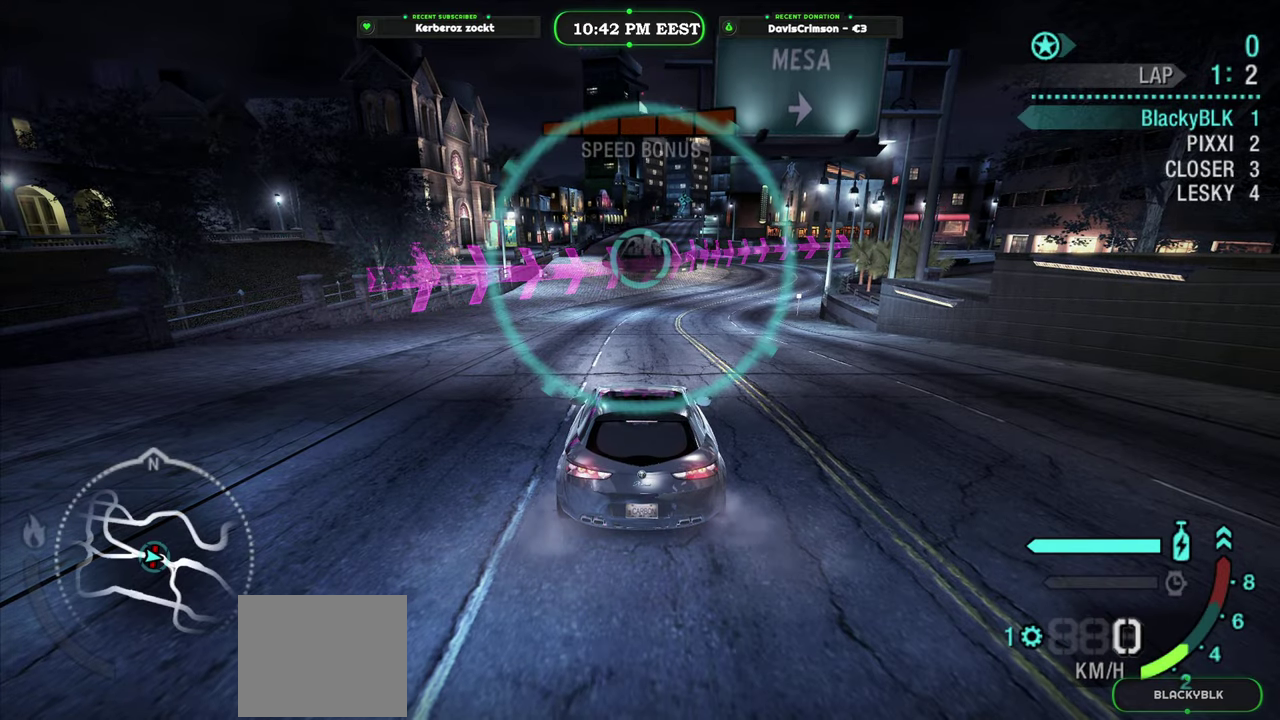
{"buttons": ["R2"], "left_stick": "center", "right_stick": "center", "events": []}
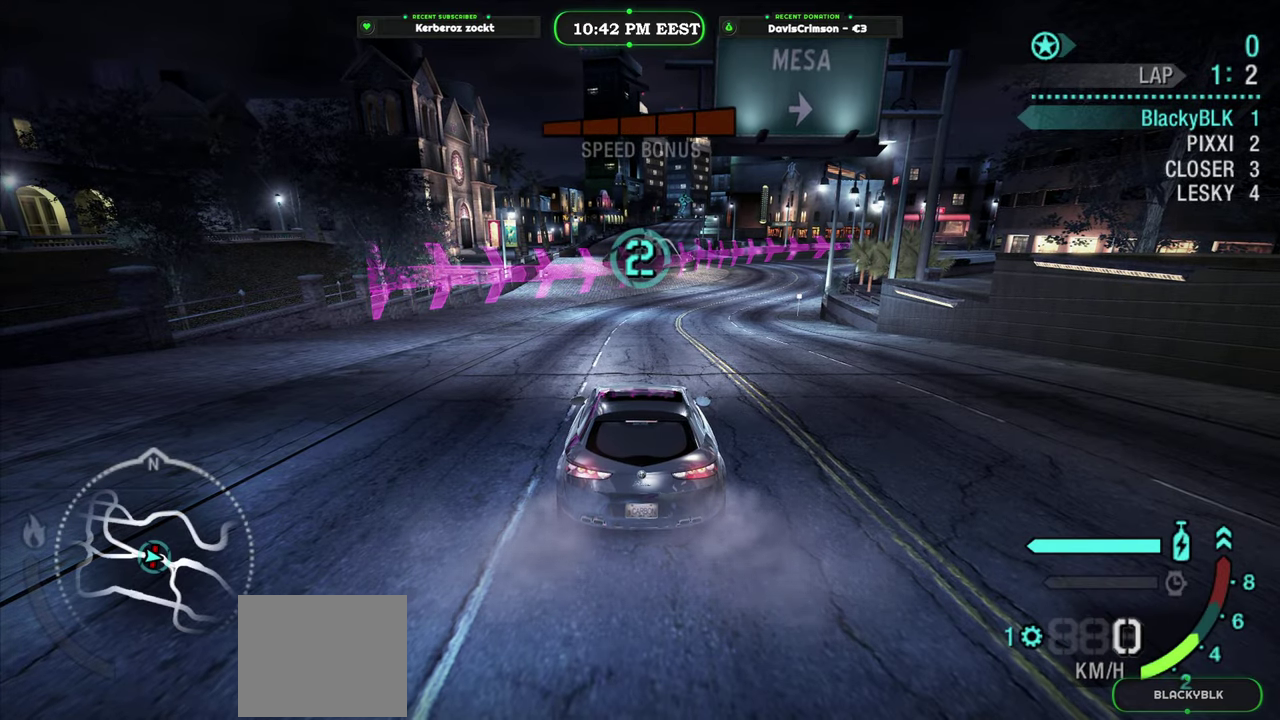
{"buttons": ["R2"], "left_stick": "center", "right_stick": "center", "events": []}
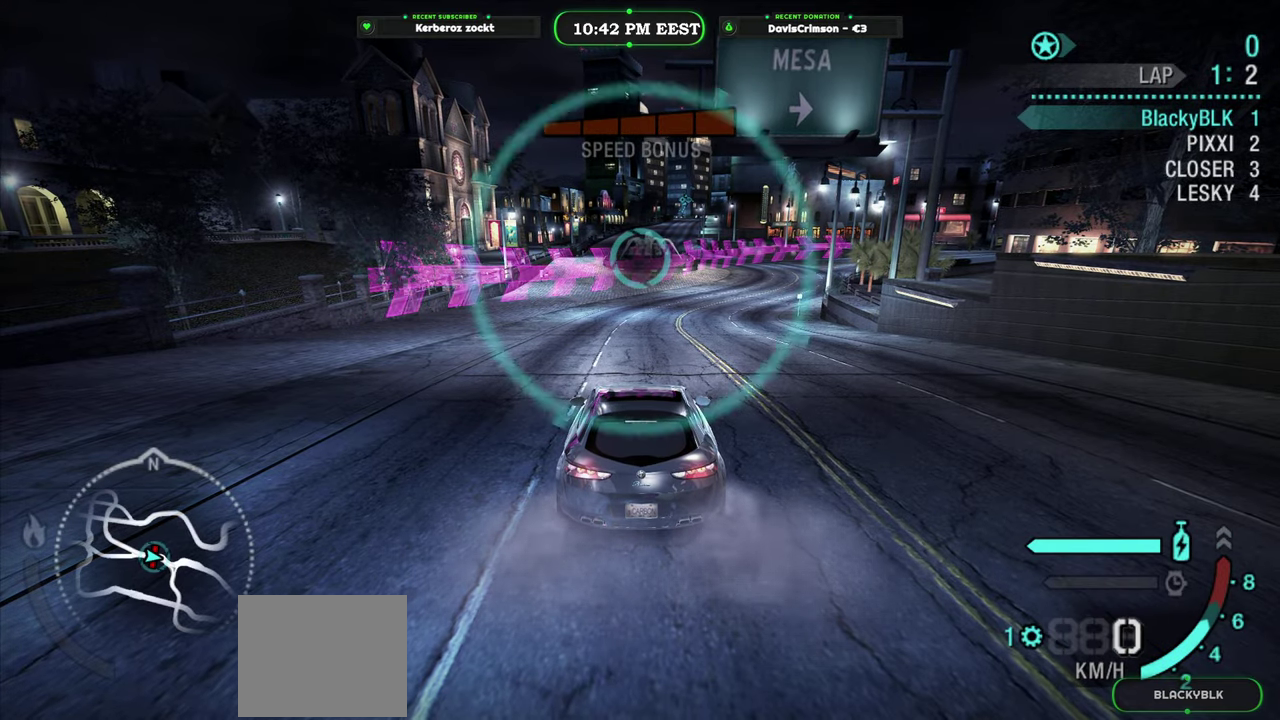
{"buttons": [], "left_stick": "center", "right_stick": "center", "events": [[250, "R2", "up"]]}
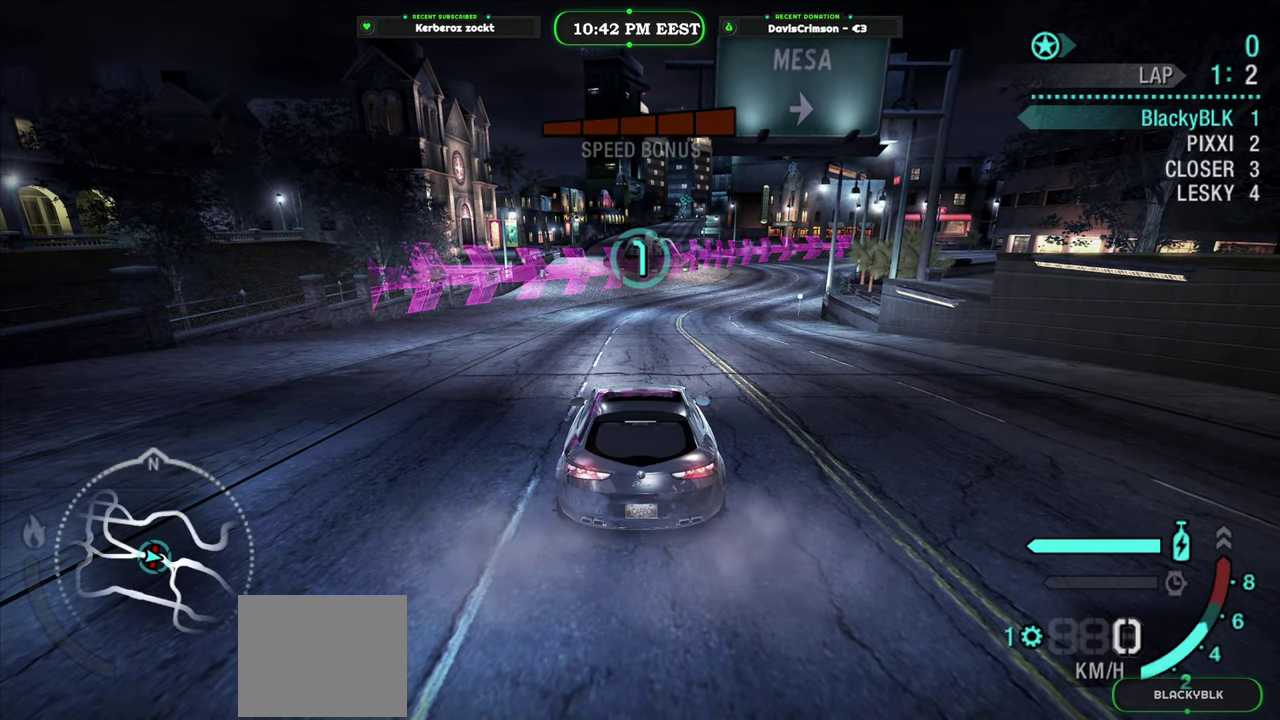
{"buttons": ["R2"], "left_stick": "center", "right_stick": "center", "events": [[300, "R2", "down"]]}
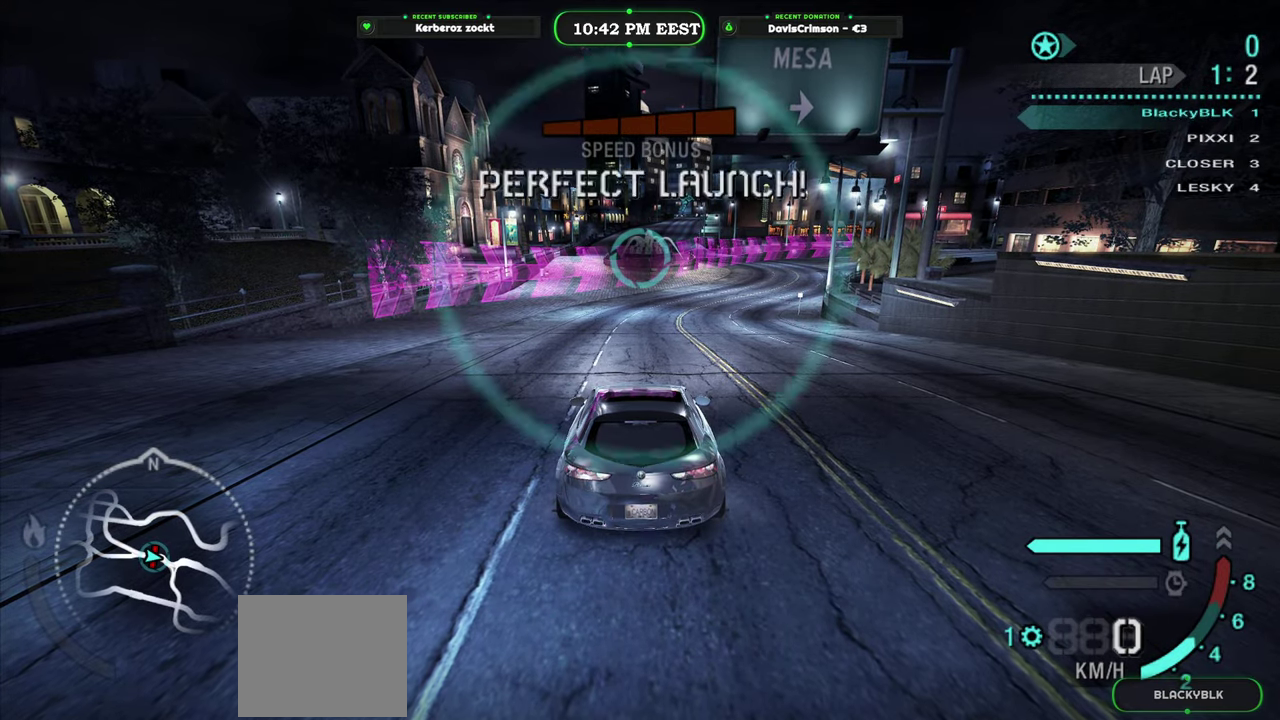
{"buttons": ["R2"], "left_stick": "right", "right_stick": "center", "events": [[450, "left_stick", "right"]]}
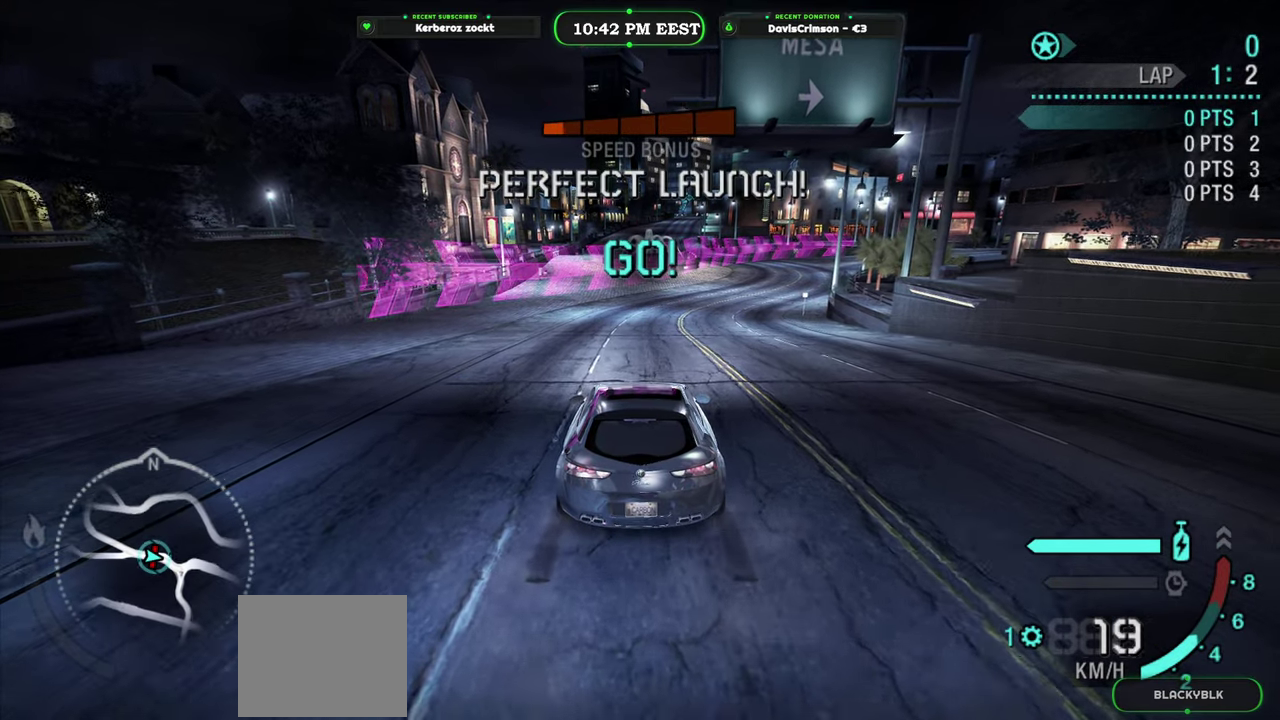
{"buttons": ["R2"], "left_stick": "center", "right_stick": "center", "events": [[133, "left_stick", "center"]]}
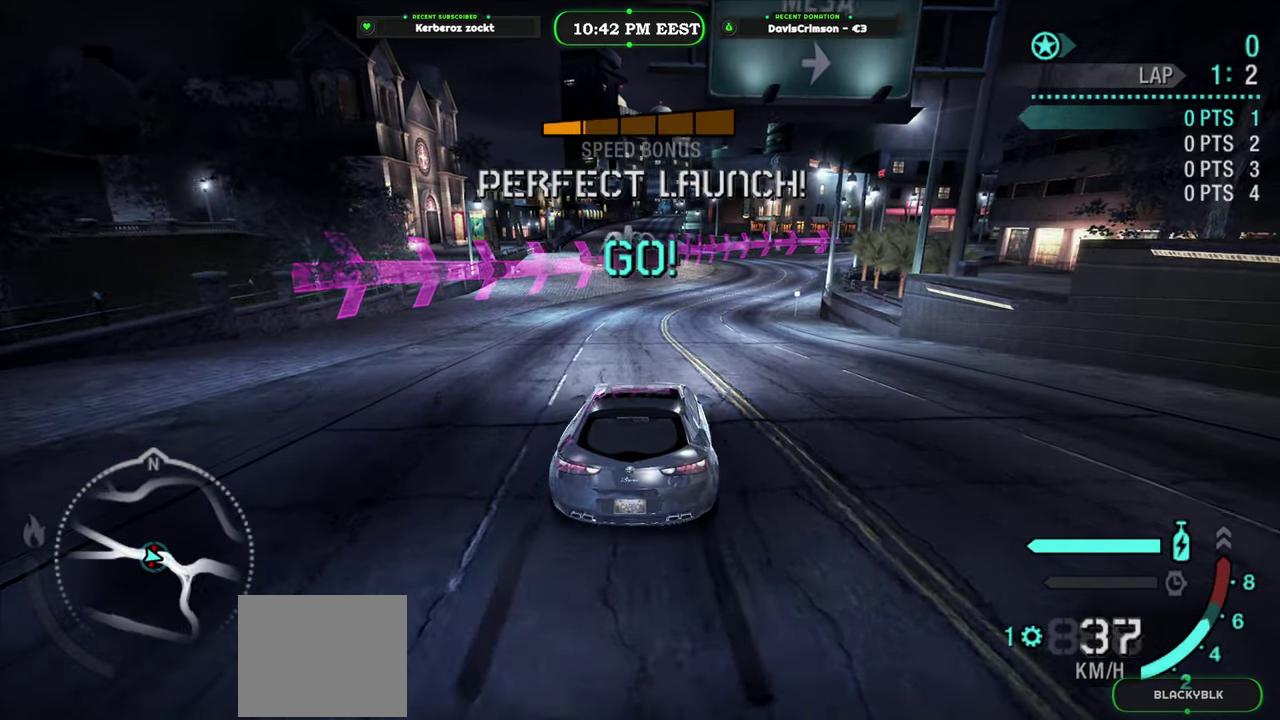
{"buttons": ["R2"], "left_stick": "center", "right_stick": "center", "events": []}
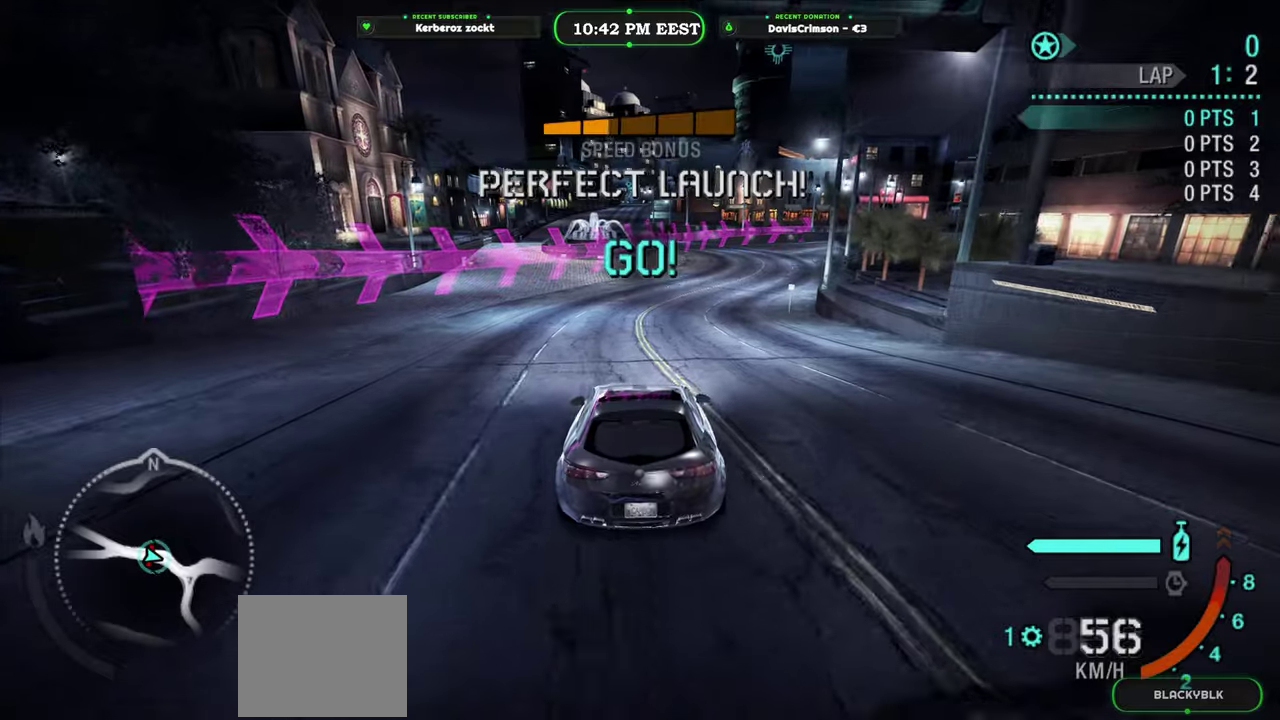
{"buttons": ["R2"], "left_stick": "center", "right_stick": "center", "events": [[117, "B", "down"], [150, "left_stick", "right"], [217, "B", "up"], [383, "left_stick", "center"]]}
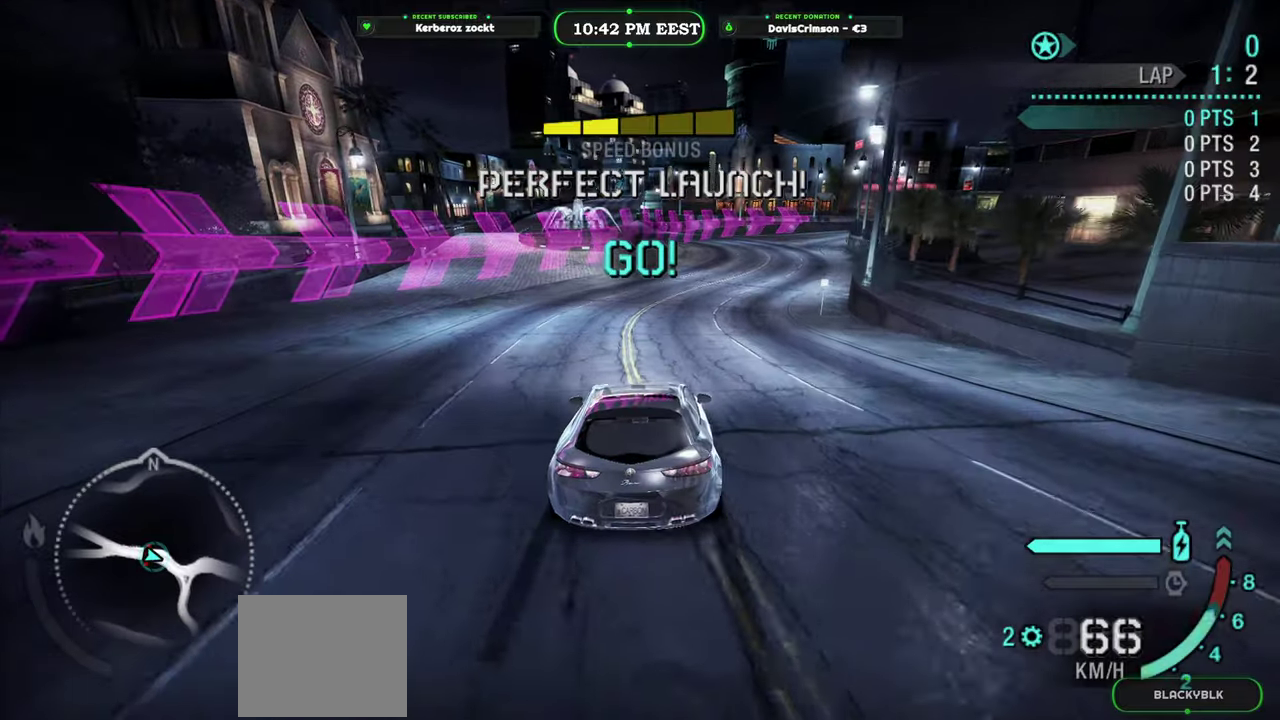
{"buttons": ["R2"], "left_stick": "right", "right_stick": "center", "events": [[350, "left_stick", "right"]]}